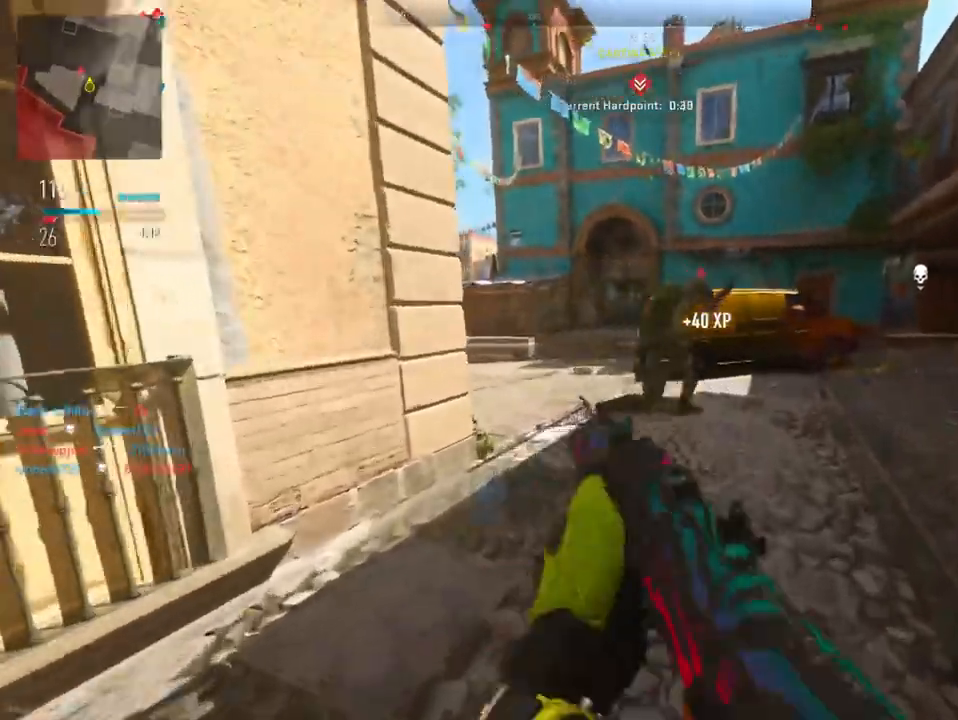
Gameplay with a controller (PlayStation layout); each line is a JSON object with the inputs held at the frame after it. "events" lists button and stick changes between this image and that frame as [ms after this image, input, new state], when the widget could be followed in between.
{"buttons": ["L2", "R2"], "left_stick": "down-left", "right_stick": "down", "events": [[233, "left_stick", "down-left"], [300, "right_stick", "down"]]}
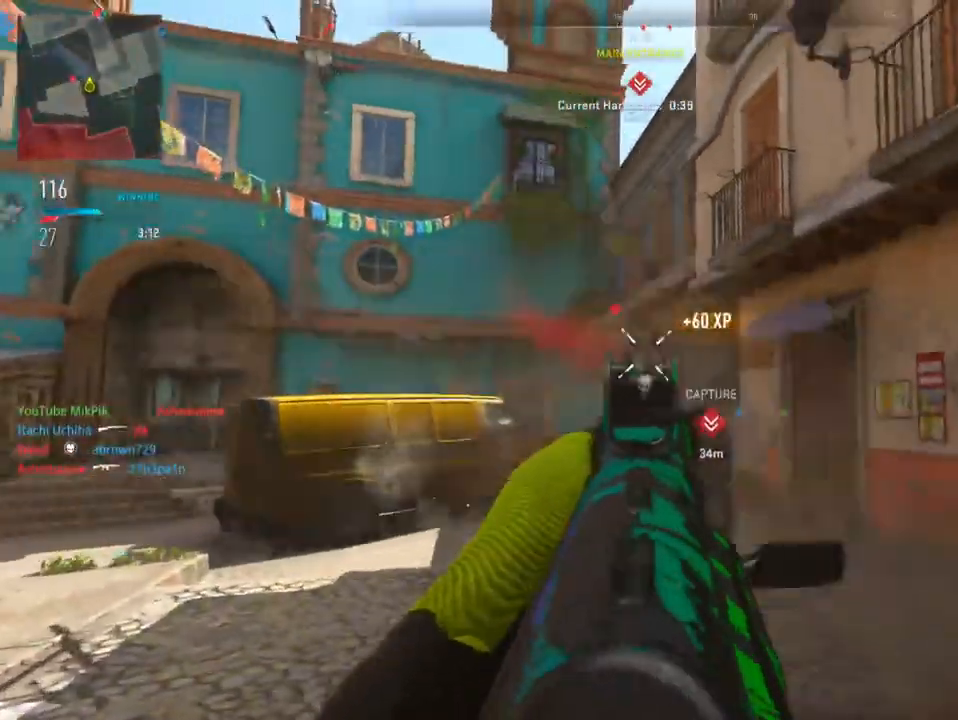
{"buttons": ["SQUARE"], "left_stick": "down-right", "right_stick": "center", "events": [[100, "right_stick", "down-right"], [284, "left_stick", "down-right"], [334, "right_stick", "center"], [400, "L2", "up"], [400, "R2", "up"], [501, "SQUARE", "down"]]}
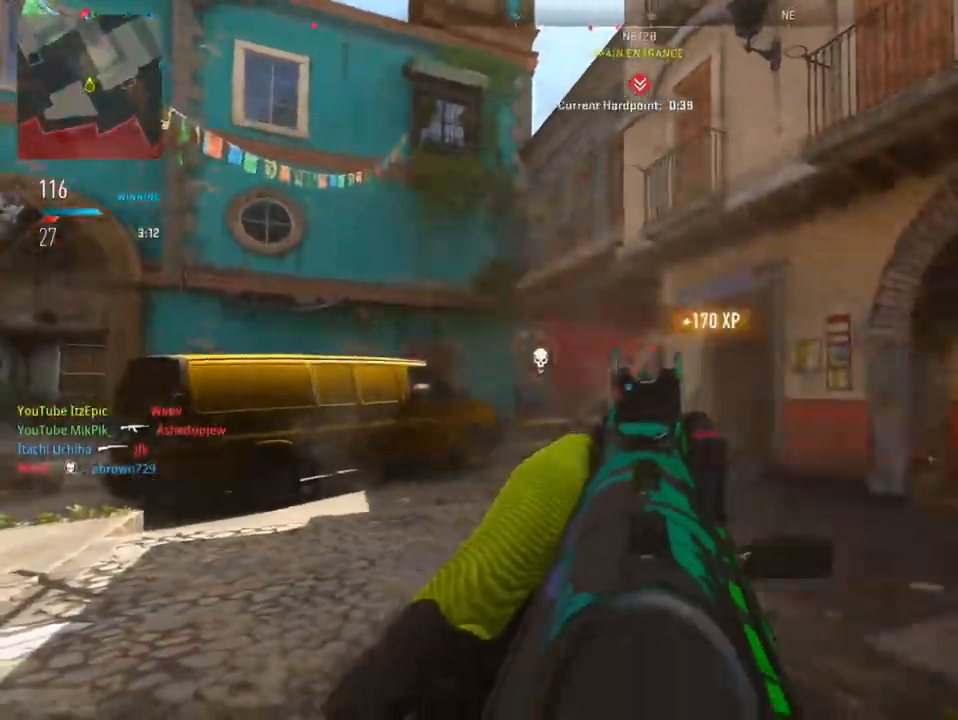
{"buttons": [], "left_stick": "right", "right_stick": "down-right", "events": [[66, "SQUARE", "up"], [267, "left_stick", "right"], [300, "right_stick", "down-right"]]}
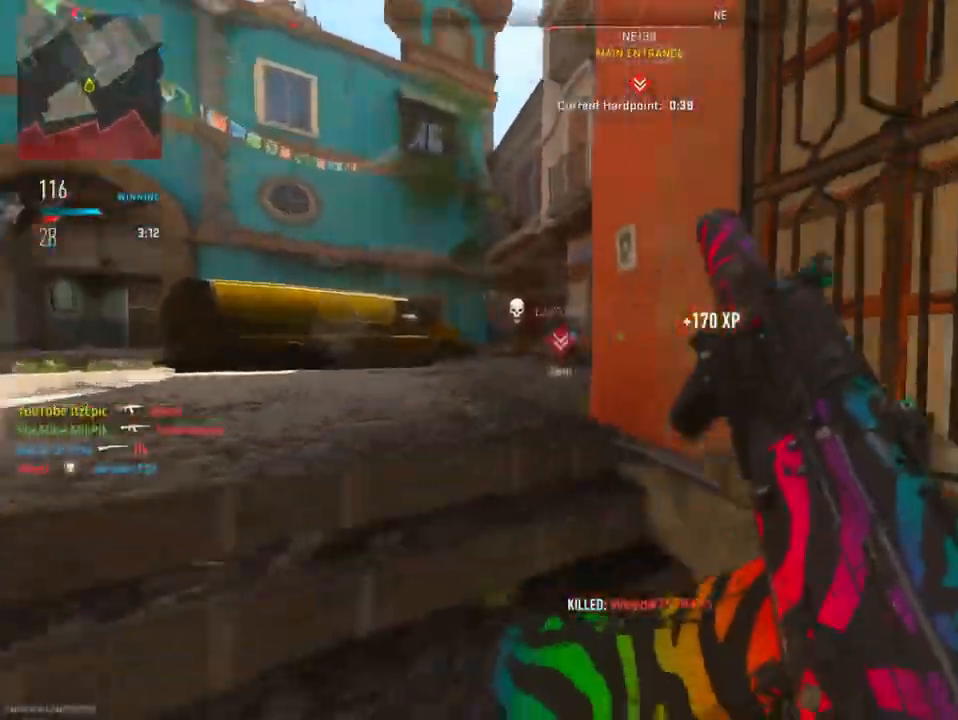
{"buttons": [], "left_stick": "left", "right_stick": "center", "events": [[84, "left_stick", "up-right"], [184, "right_stick", "left"], [334, "left_stick", "left"], [467, "right_stick", "center"]]}
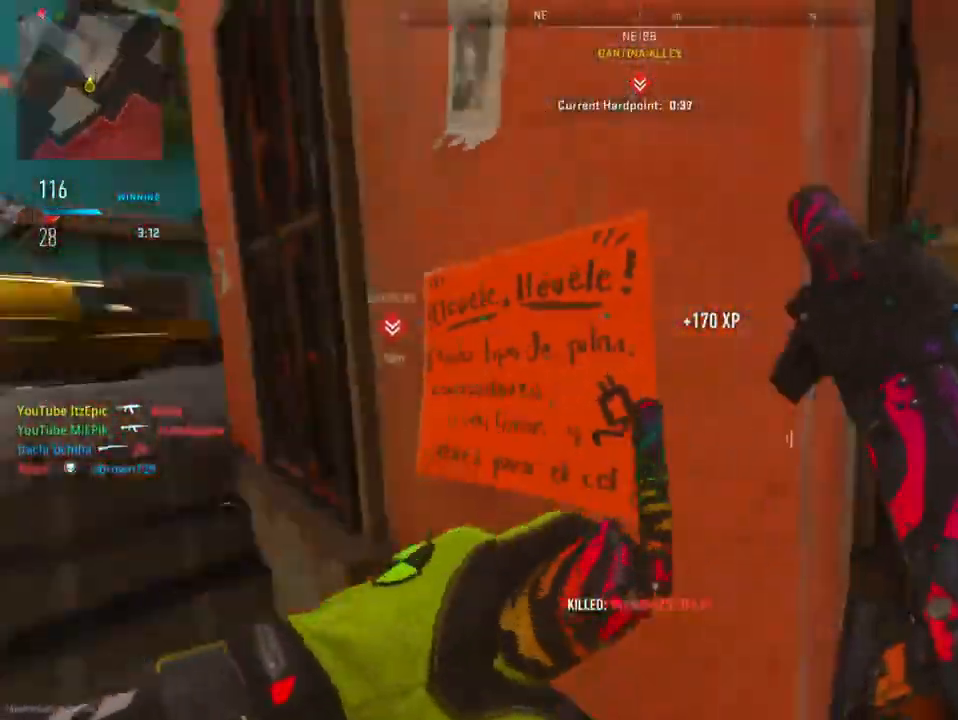
{"buttons": [], "left_stick": "left", "right_stick": "center", "events": [[283, "right_stick", "left"], [433, "right_stick", "center"]]}
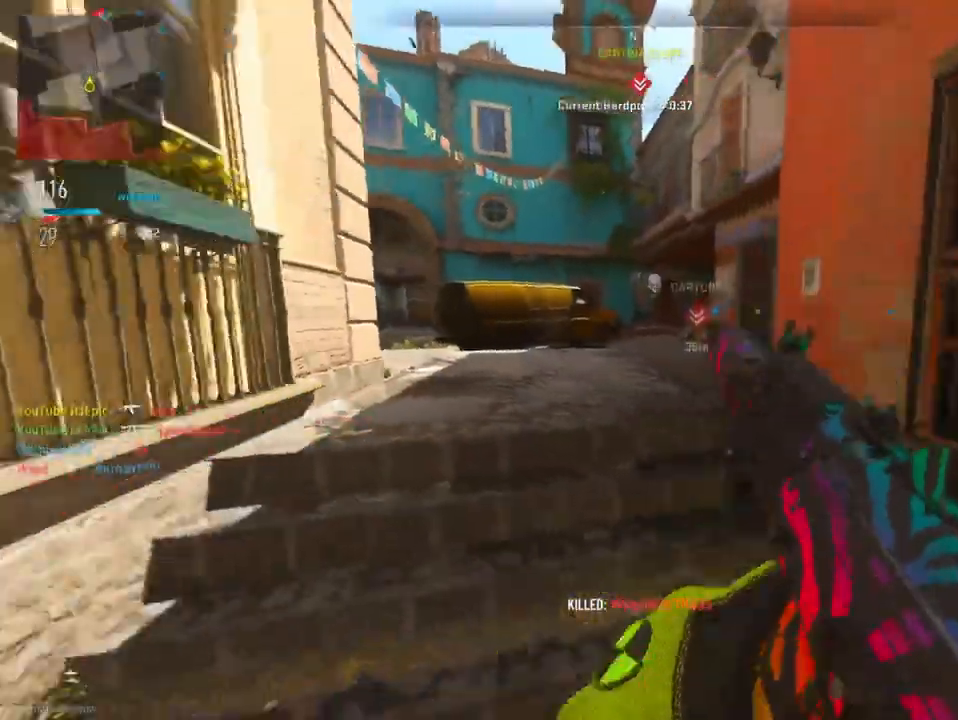
{"buttons": [], "left_stick": "up", "right_stick": "left", "events": [[33, "left_stick", "up"], [434, "right_stick", "left"]]}
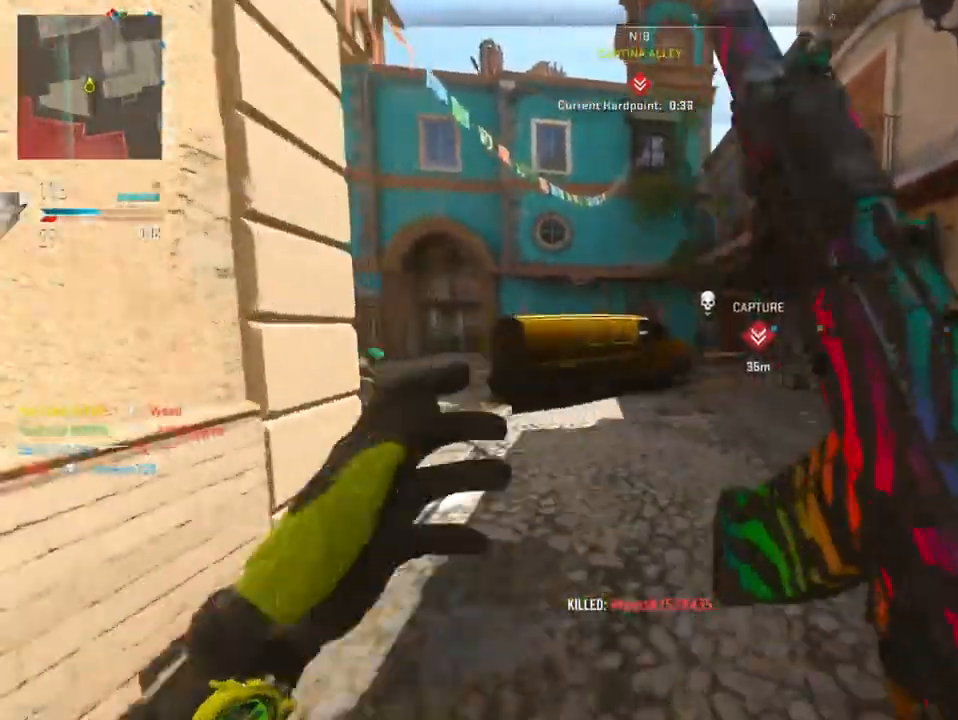
{"buttons": ["L2", "R2"], "left_stick": "down-right", "right_stick": "right", "events": [[100, "L2", "down"], [150, "left_stick", "left"], [166, "right_stick", "right"], [233, "right_stick", "down-right"], [333, "R2", "down"], [450, "right_stick", "right"], [483, "left_stick", "down-right"]]}
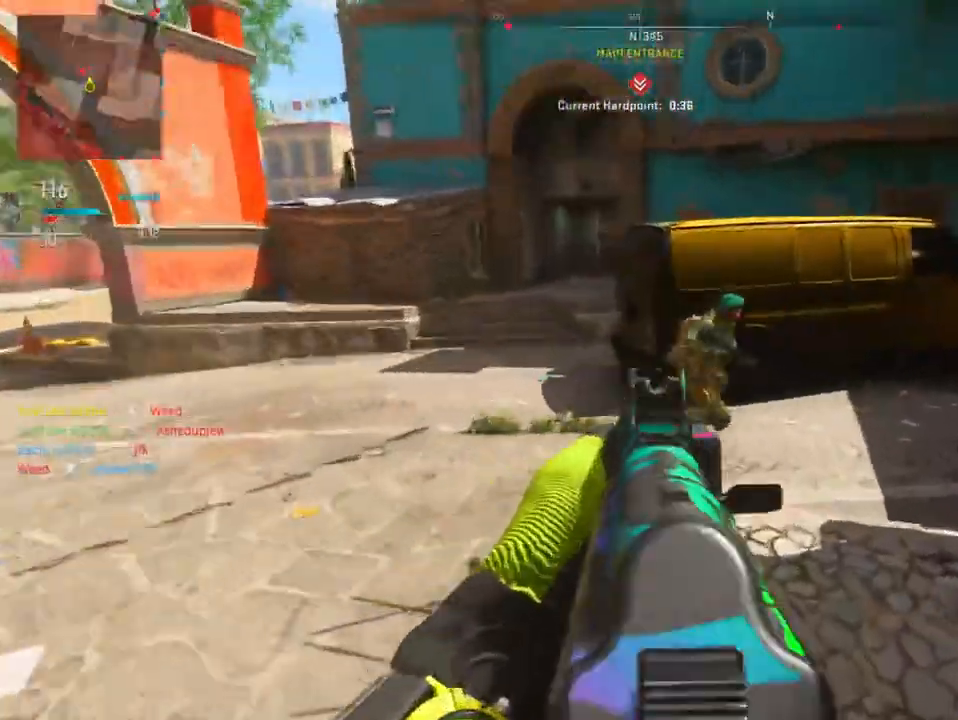
{"buttons": [], "left_stick": "right", "right_stick": "left", "events": [[100, "right_stick", "left"], [167, "left_stick", "down"], [200, "right_stick", "up-right"], [267, "right_stick", "center"], [350, "left_stick", "down-right"], [434, "L2", "up"], [484, "left_stick", "right"], [501, "R2", "up"], [501, "right_stick", "left"]]}
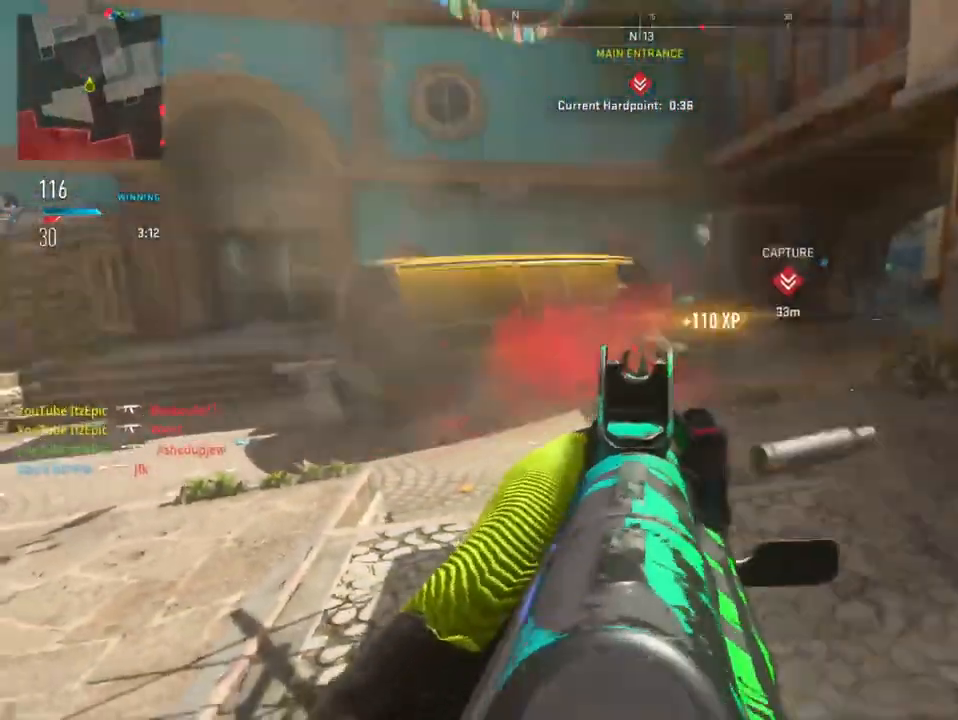
{"buttons": [], "left_stick": "up", "right_stick": "left", "events": [[33, "left_stick", "up-right"], [50, "right_stick", "center"], [200, "left_stick", "up"], [333, "right_stick", "left"]]}
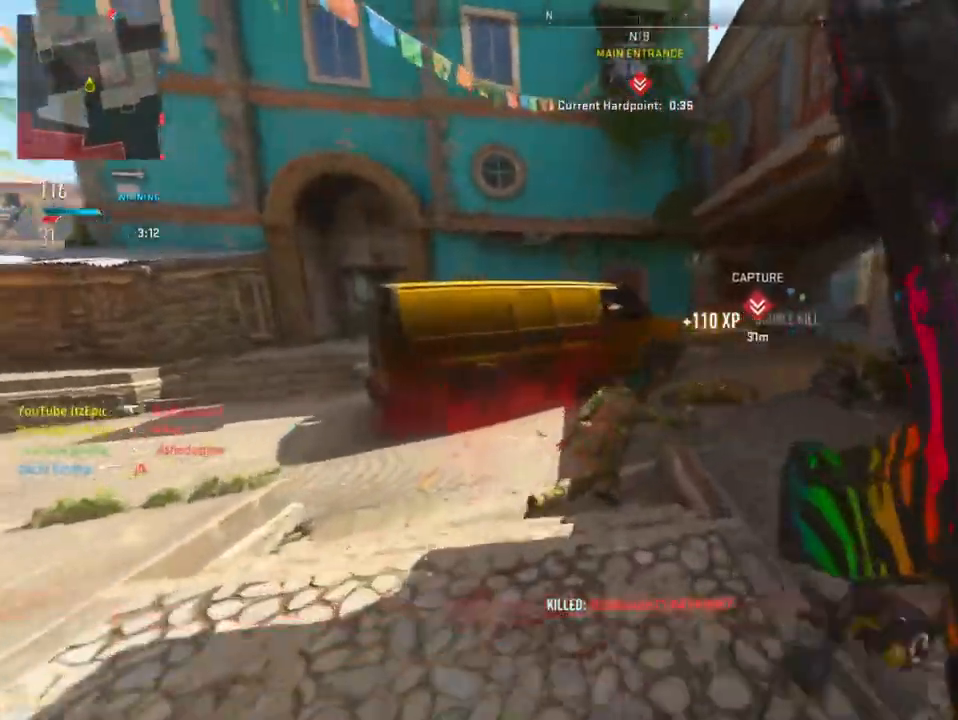
{"buttons": [], "left_stick": "up", "right_stick": "right", "events": [[67, "right_stick", "center"], [134, "right_stick", "left"], [434, "right_stick", "right"]]}
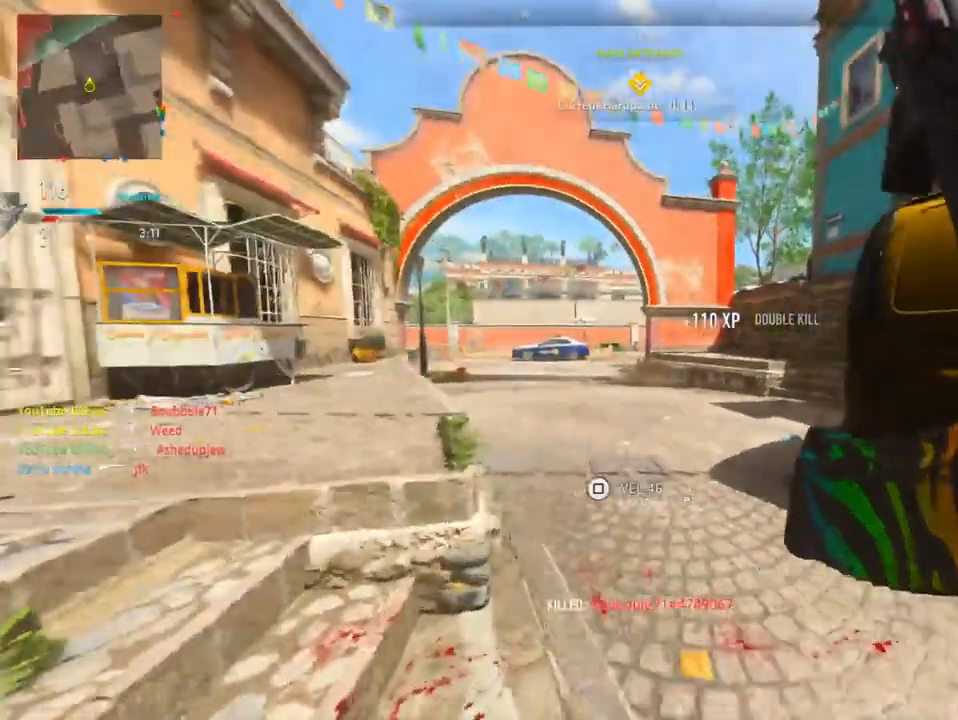
{"buttons": [], "left_stick": "up", "right_stick": "center", "events": [[400, "right_stick", "center"]]}
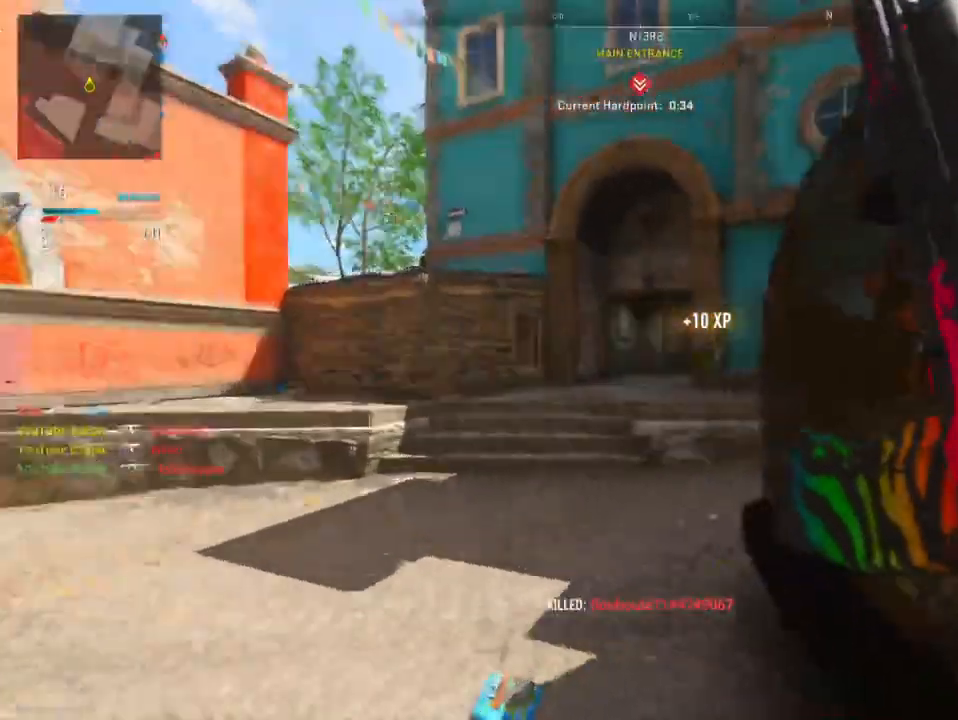
{"buttons": ["SQUARE"], "left_stick": "up", "right_stick": "center", "events": [[167, "R3", "down"], [167, "right_stick", "down-right"], [234, "R3", "up"], [300, "right_stick", "center"], [451, "SQUARE", "down"]]}
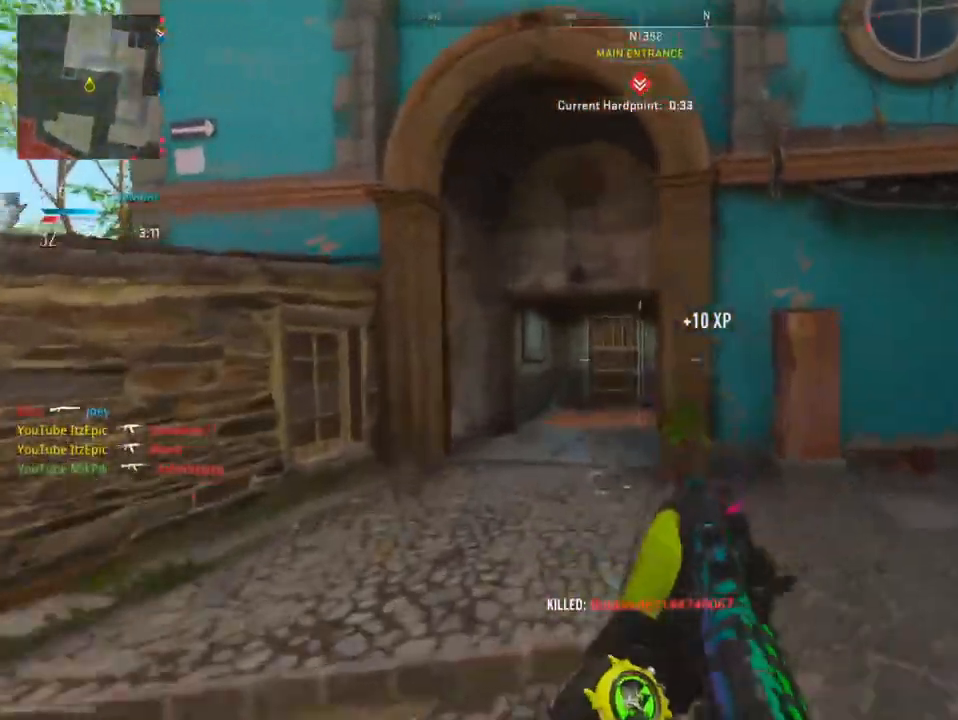
{"buttons": [], "left_stick": "up", "right_stick": "center", "events": [[50, "SQUARE", "up"]]}
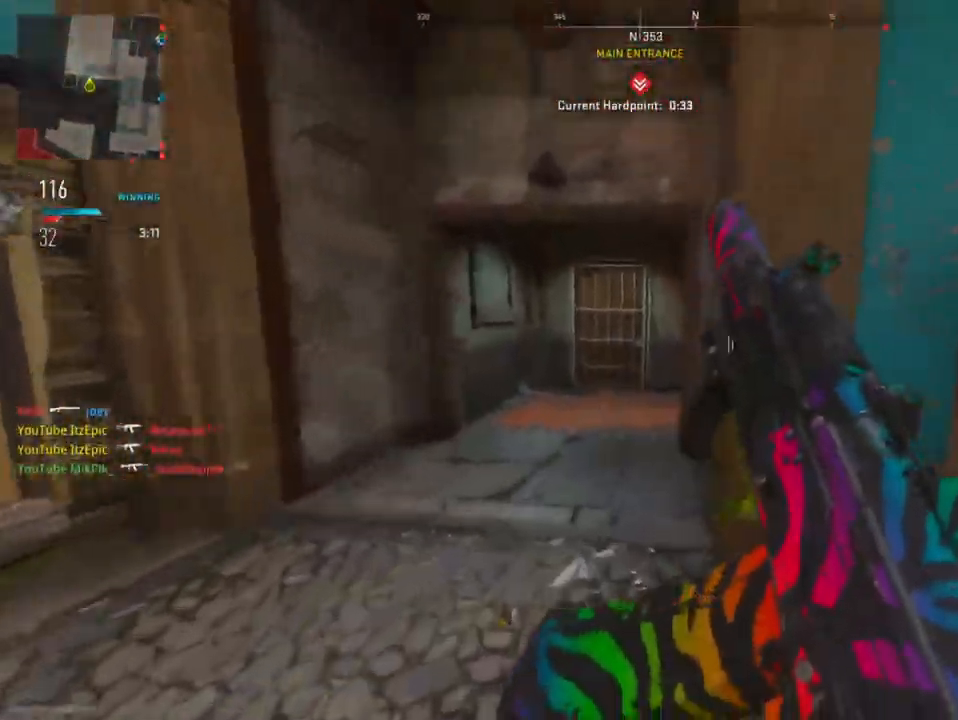
{"buttons": [], "left_stick": "up-left", "right_stick": "center", "events": [[33, "left_stick", "up-left"], [67, "right_stick", "right"], [384, "right_stick", "center"]]}
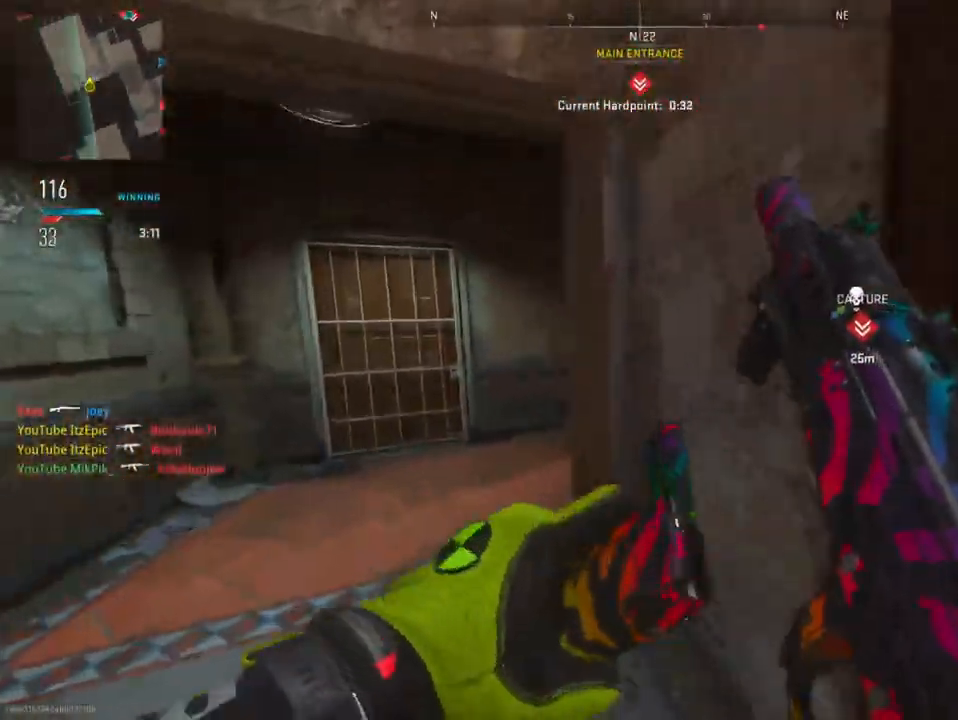
{"buttons": [], "left_stick": "up", "right_stick": "right", "events": [[333, "right_stick", "right"], [467, "left_stick", "up"]]}
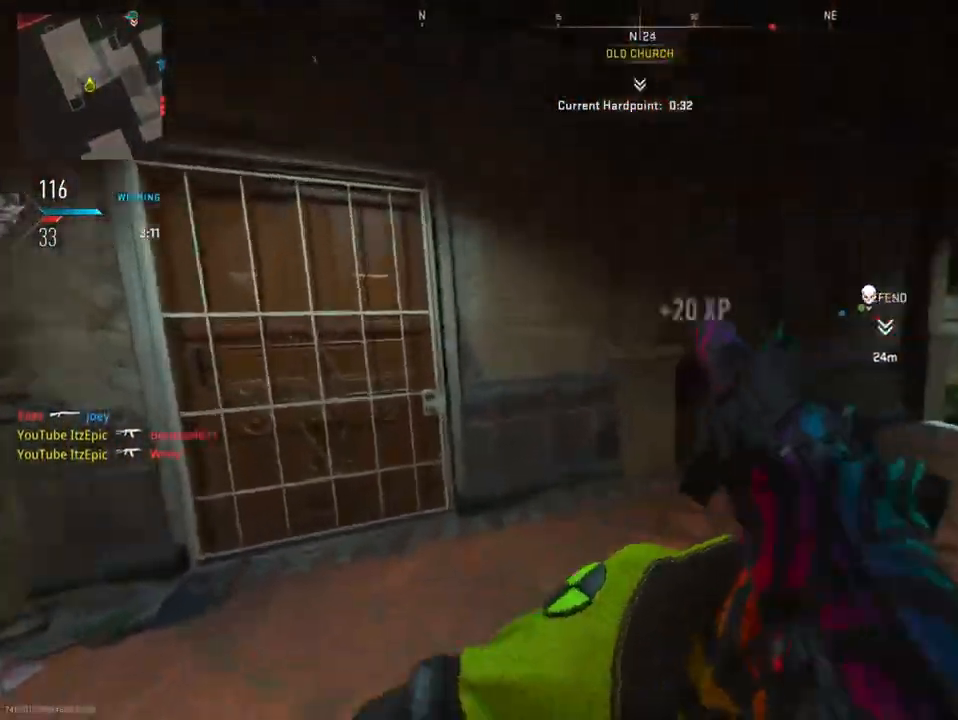
{"buttons": [], "left_stick": "up-right", "right_stick": "center", "events": [[67, "right_stick", "center"], [167, "TRIANGLE", "down"], [267, "TRIANGLE", "up"], [367, "TRIANGLE", "down"], [401, "left_stick", "up-right"], [451, "TRIANGLE", "up"]]}
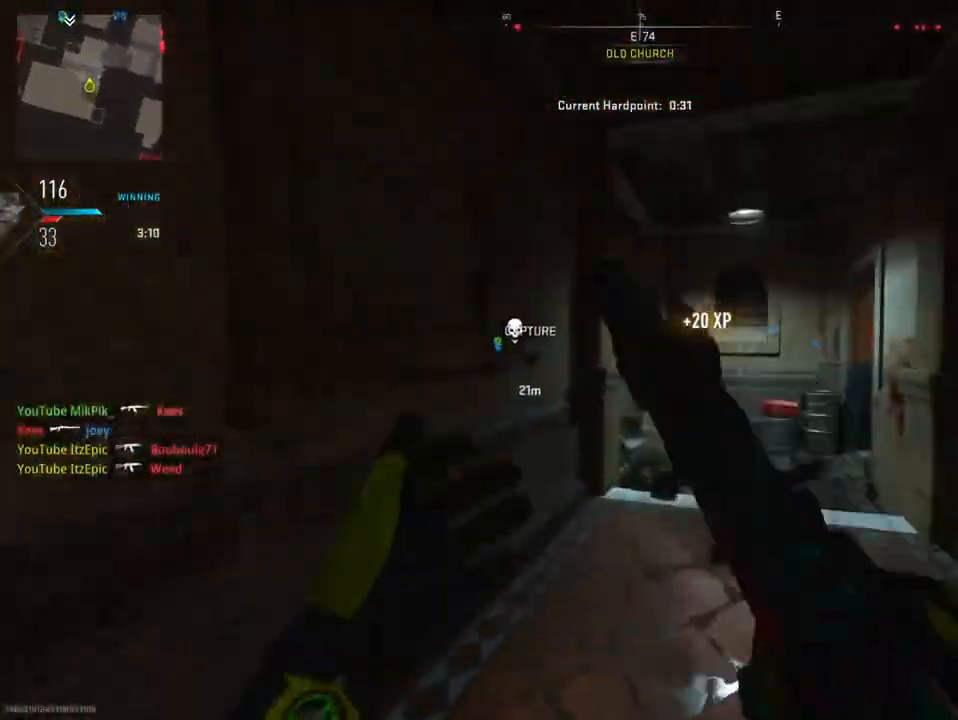
{"buttons": [], "left_stick": "right", "right_stick": "center", "events": [[50, "left_stick", "down-right"], [100, "right_stick", "down-right"], [233, "right_stick", "right"], [483, "left_stick", "right"], [500, "right_stick", "center"]]}
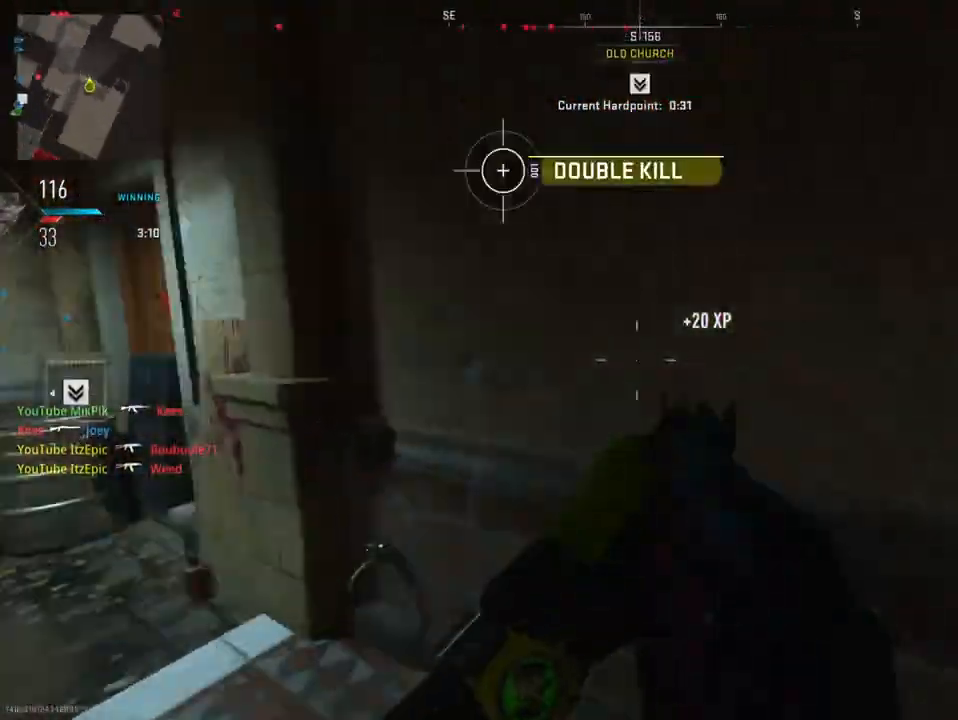
{"buttons": [], "left_stick": "up-right", "right_stick": "left", "events": [[117, "left_stick", "up-right"], [300, "right_stick", "left"]]}
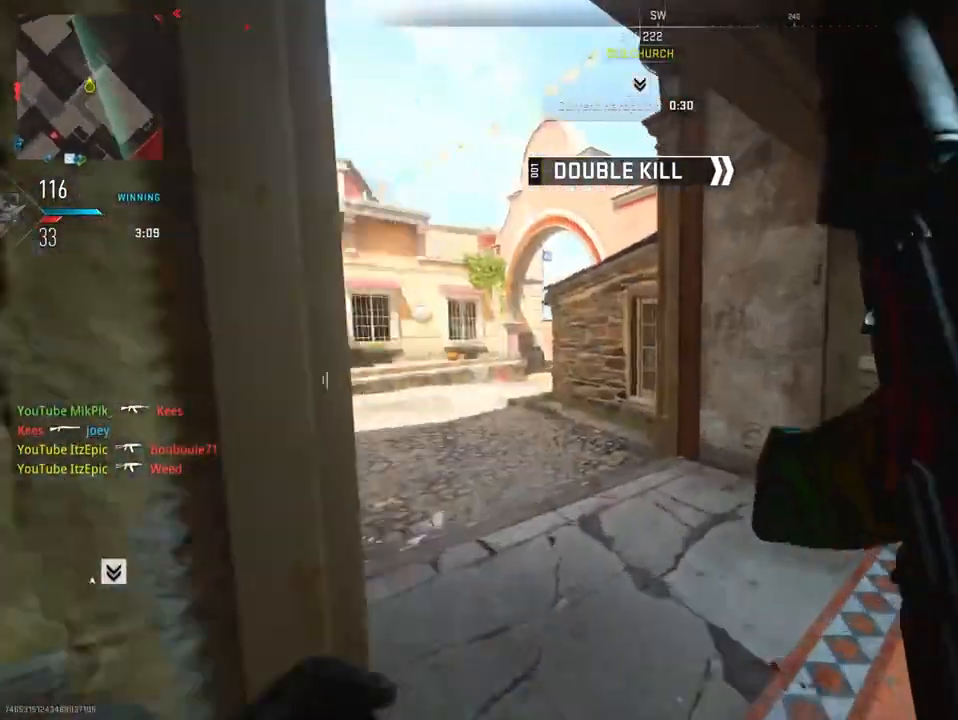
{"buttons": [], "left_stick": "up-right", "right_stick": "center", "events": [[50, "right_stick", "center"], [233, "right_stick", "left"], [350, "right_stick", "center"]]}
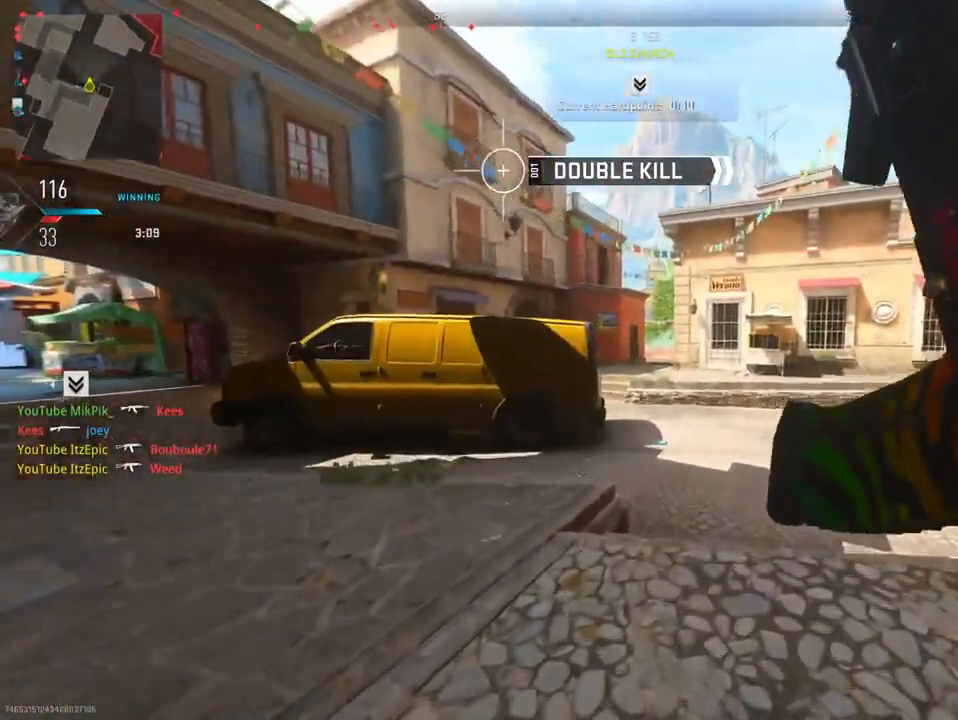
{"buttons": [], "left_stick": "up-left", "right_stick": "center", "events": [[33, "left_stick", "up"], [367, "left_stick", "up-left"]]}
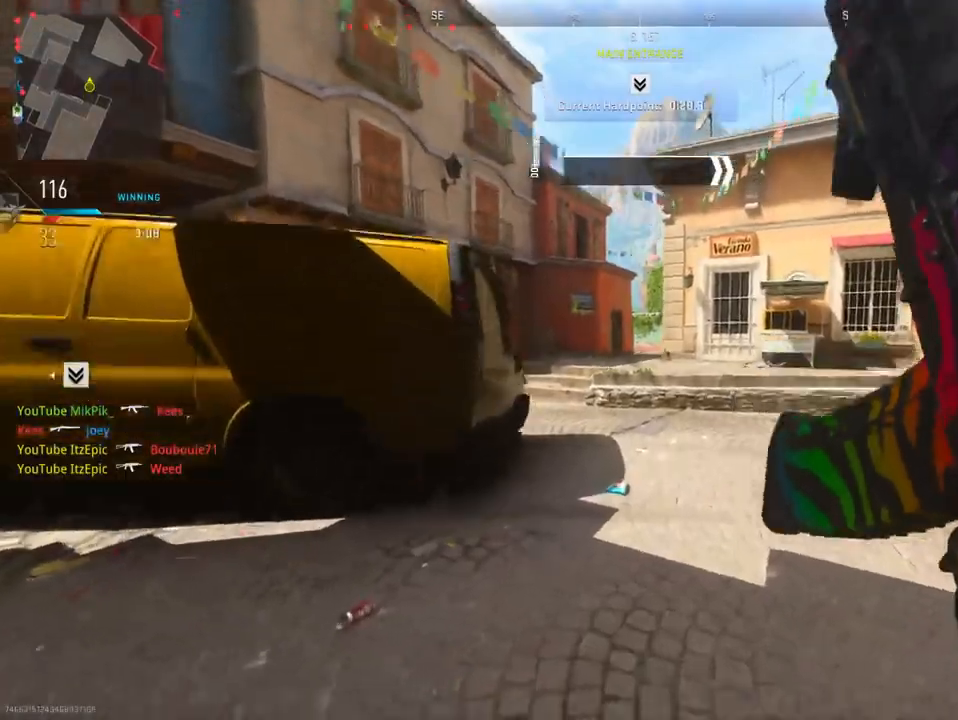
{"buttons": ["R3"], "left_stick": "up", "right_stick": "center", "events": [[83, "left_stick", "up"], [483, "R3", "down"]]}
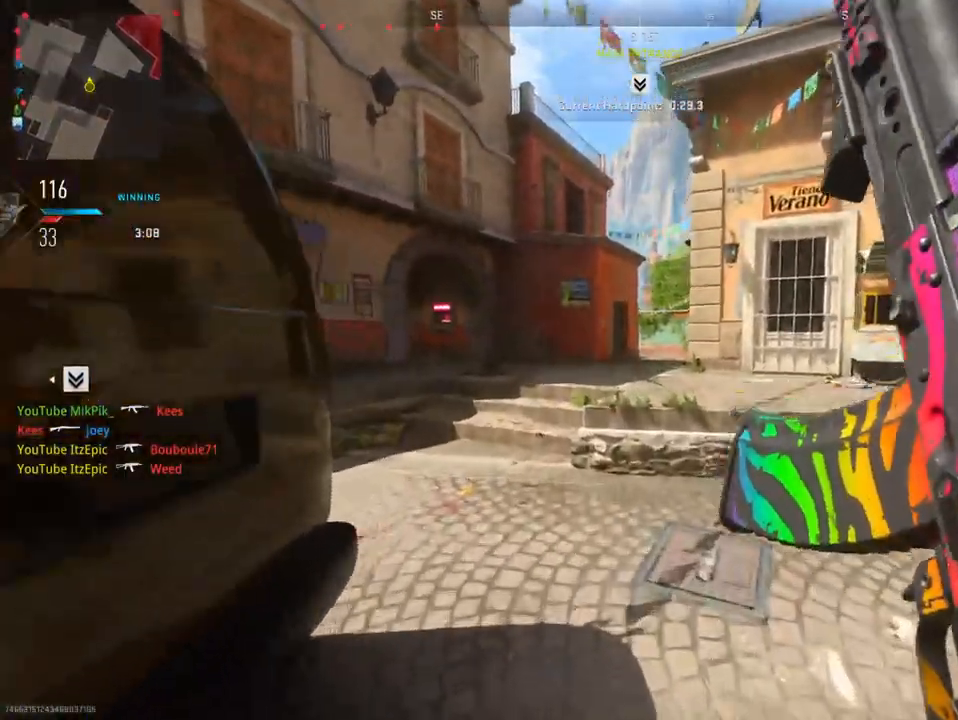
{"buttons": ["TRIANGLE"], "left_stick": "up", "right_stick": "center", "events": [[134, "R3", "up"], [467, "TRIANGLE", "down"]]}
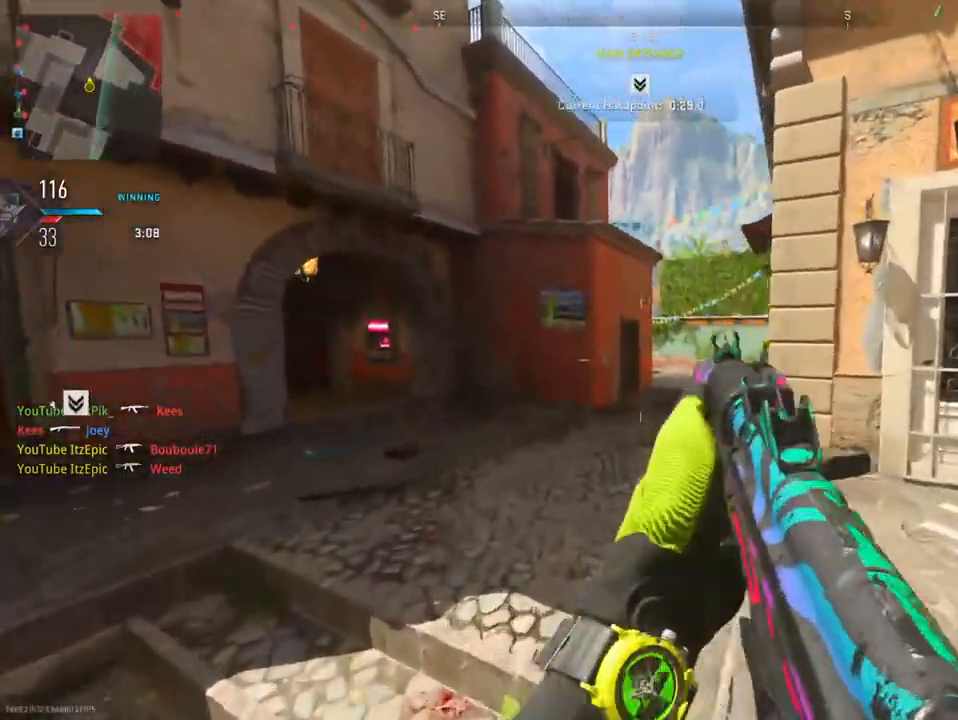
{"buttons": [], "left_stick": "up", "right_stick": "center", "events": [[66, "TRIANGLE", "up"], [166, "TRIANGLE", "down"], [267, "TRIANGLE", "up"]]}
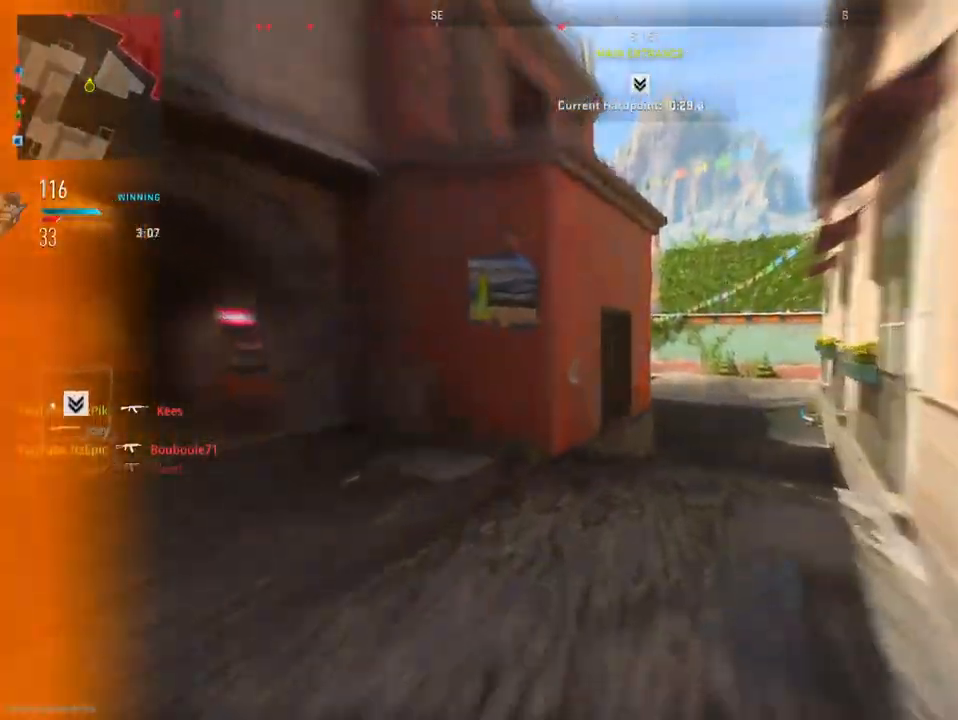
{"buttons": [], "left_stick": "up", "right_stick": "center", "events": [[17, "right_stick", "right"], [184, "right_stick", "center"], [251, "right_stick", "left"], [351, "right_stick", "center"]]}
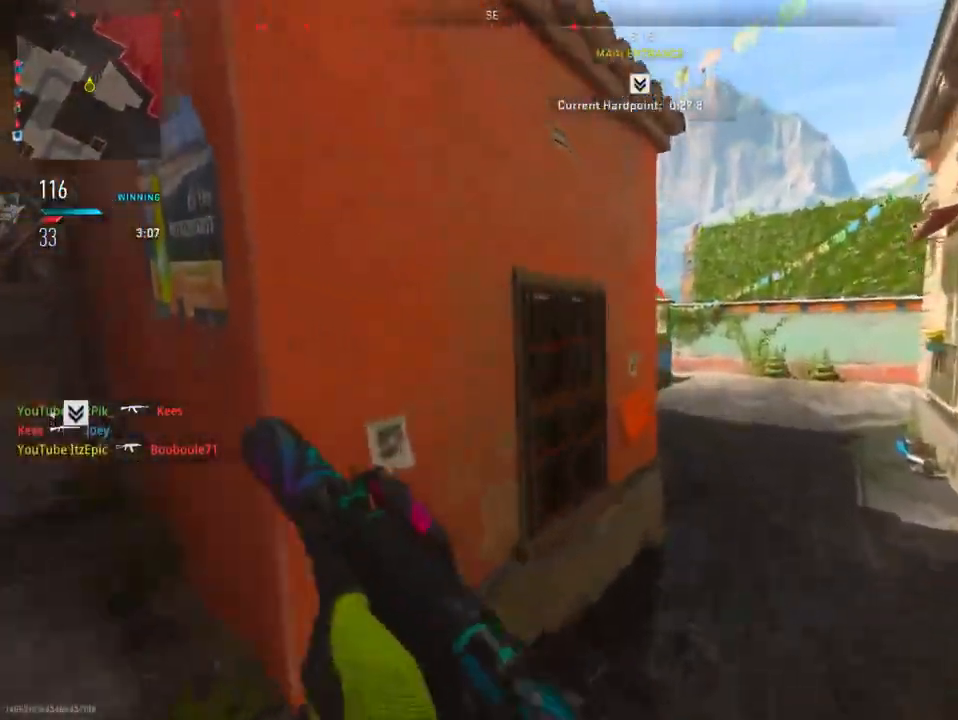
{"buttons": [], "left_stick": "up", "right_stick": "left", "events": [[467, "right_stick", "left"]]}
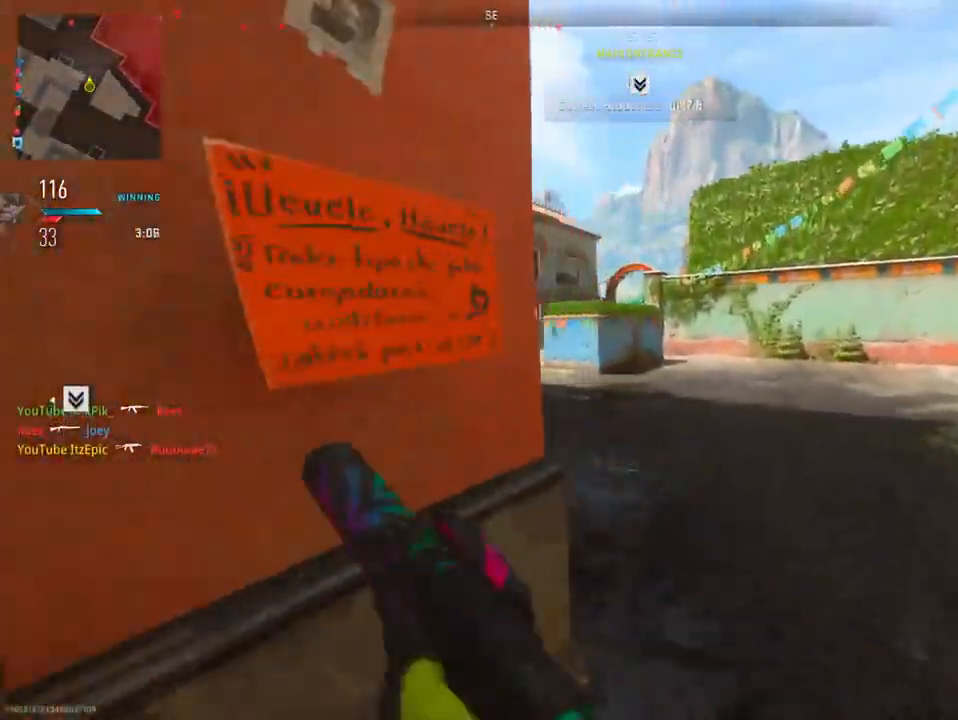
{"buttons": [], "left_stick": "up-right", "right_stick": "center", "events": [[101, "right_stick", "center"], [167, "left_stick", "left"], [451, "left_stick", "up"], [501, "left_stick", "up-right"]]}
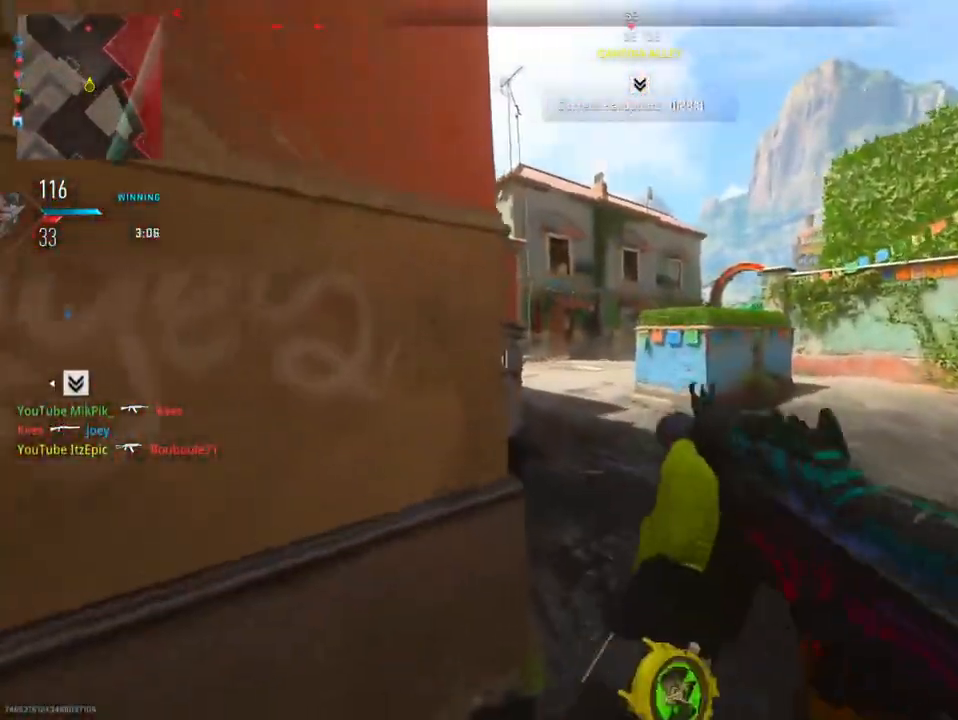
{"buttons": ["R3"], "left_stick": "left", "right_stick": "center", "events": [[100, "right_stick", "left"], [250, "left_stick", "up-left"], [317, "right_stick", "center"], [384, "R3", "down"], [434, "left_stick", "left"]]}
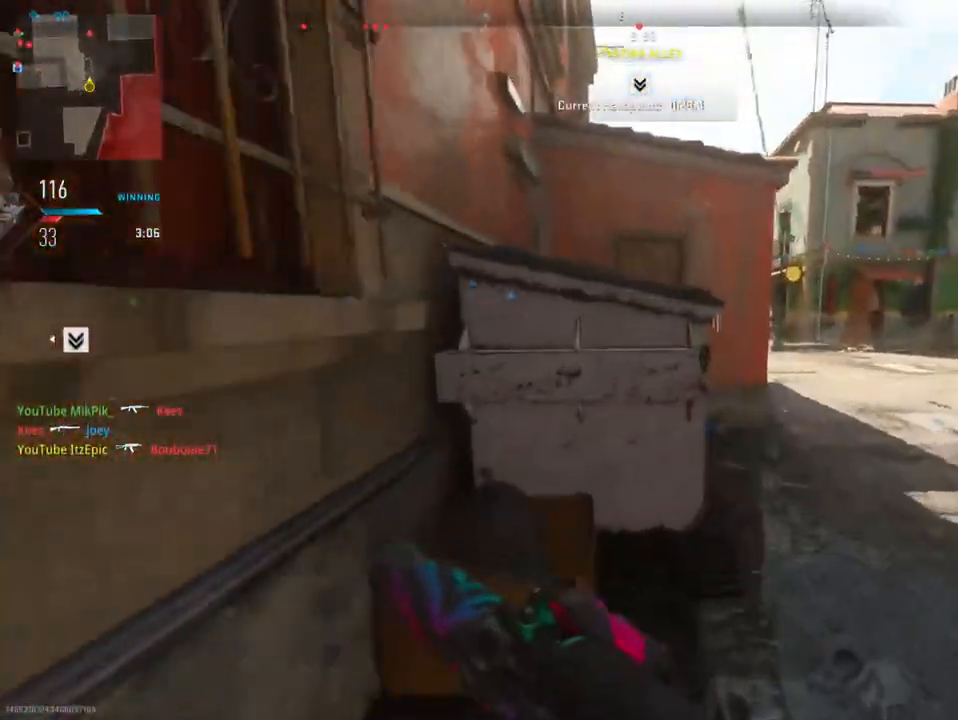
{"buttons": [], "left_stick": "up", "right_stick": "center", "events": [[17, "R3", "up"], [117, "R3", "down"], [167, "left_stick", "up-left"], [251, "R3", "up"], [301, "left_stick", "up"]]}
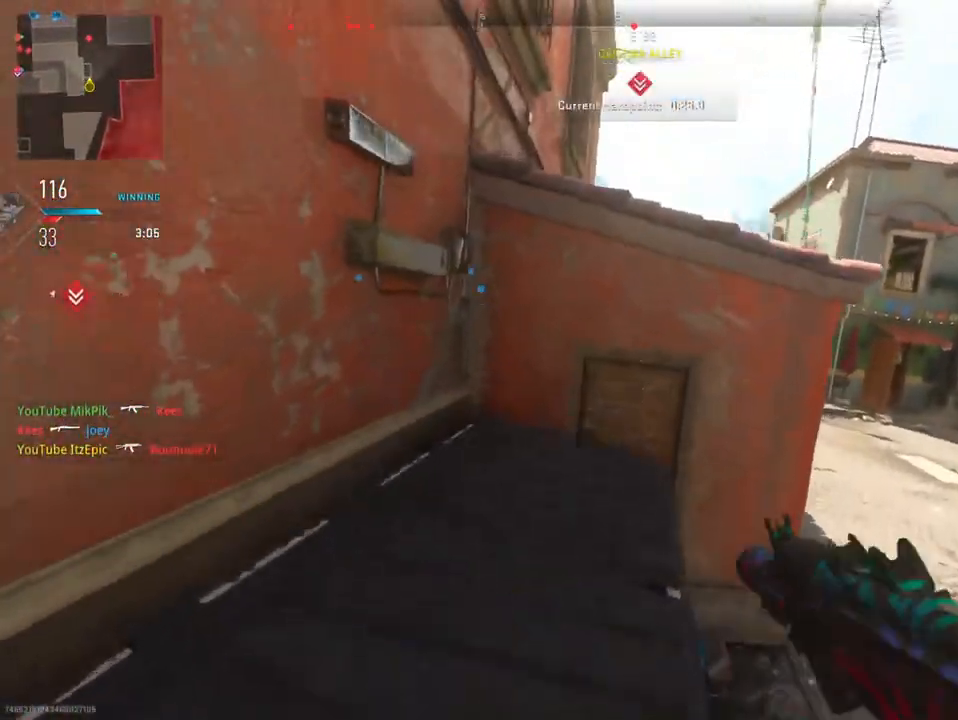
{"buttons": ["R3"], "left_stick": "up", "right_stick": "center", "events": [[417, "R3", "down"]]}
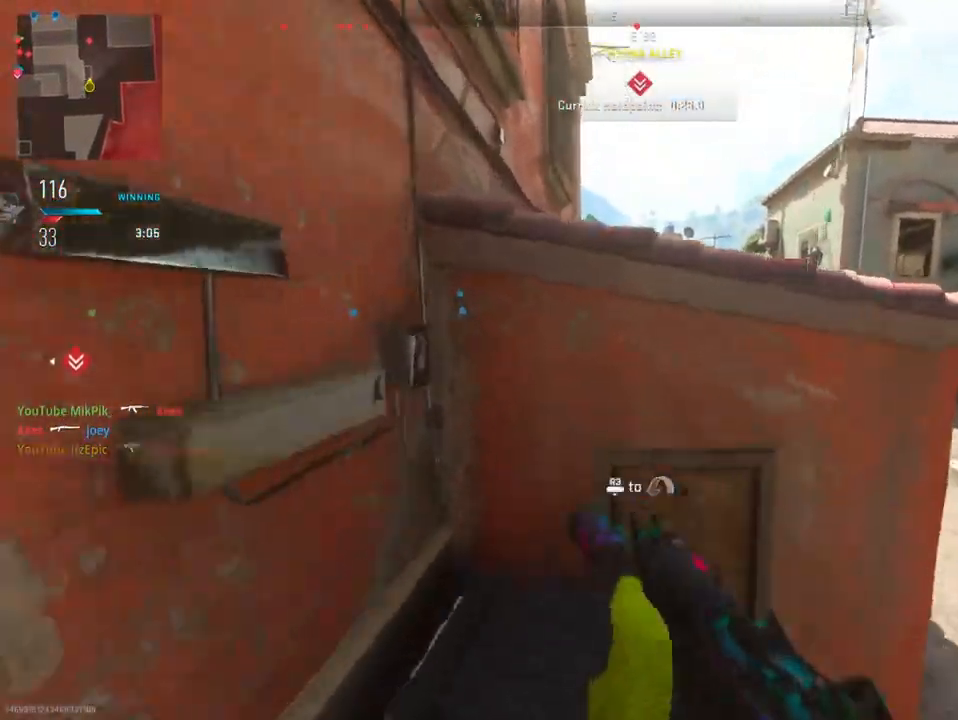
{"buttons": [], "left_stick": "up", "right_stick": "center", "events": [[34, "R3", "up"], [151, "R3", "down"], [267, "R3", "up"]]}